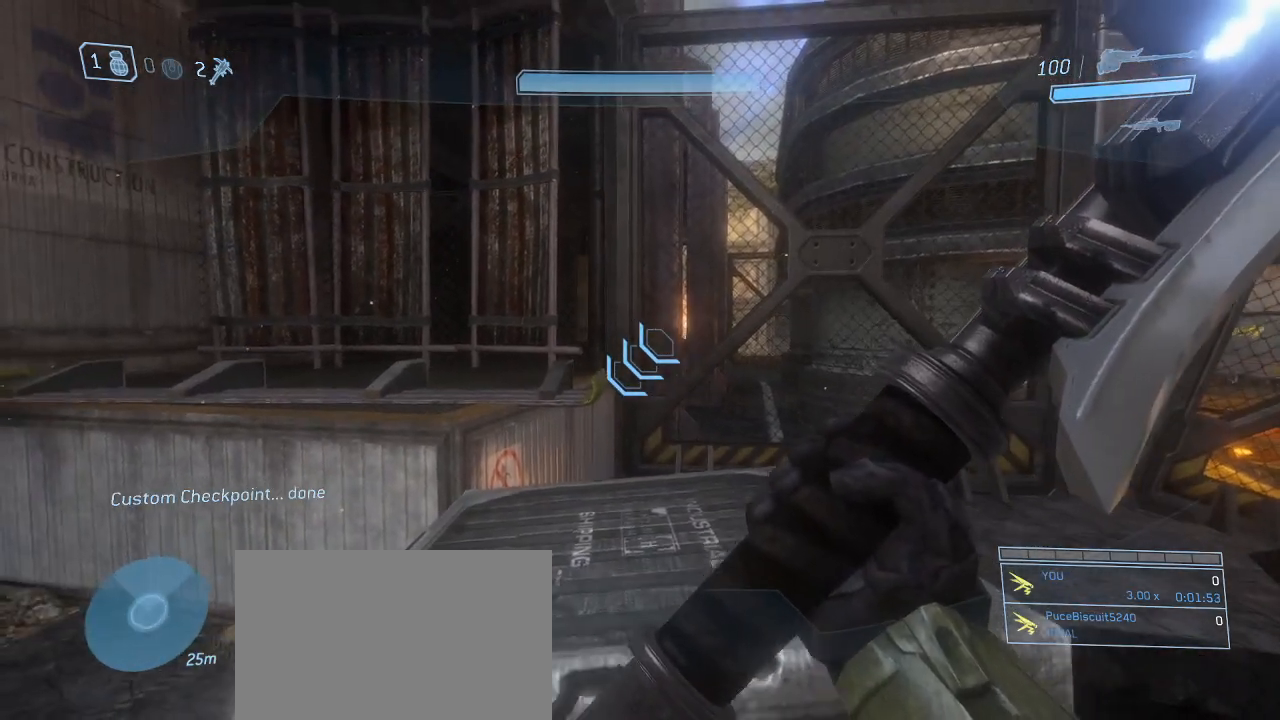
Gameplay with keyboard and mouse; each line is a JSON object with the keys and mouse buttons held at the frame after it. "events" lists presses ("down") and releases ("up") of "1", "2", "3", "4", "5", "a", "alt", "c", "d", "e", "f", "g", "q", "r", "s", "shift", "space", "t", "tab", "v", "w", "x", "z", "mouse_left" and "mouse_right" between this image and that frame as [ms after this image, input, new state], when the widget could be followed in between. "mouse_left", "mouse_right" = the "left", "right" buttons of the "mouse" list. No other keys are recorded. Not read: mouse_move other_keys.
{"keys": [], "mouse": [], "events": [[34, "s", "up"], [317, "w", "down"], [450, "w", "up"]]}
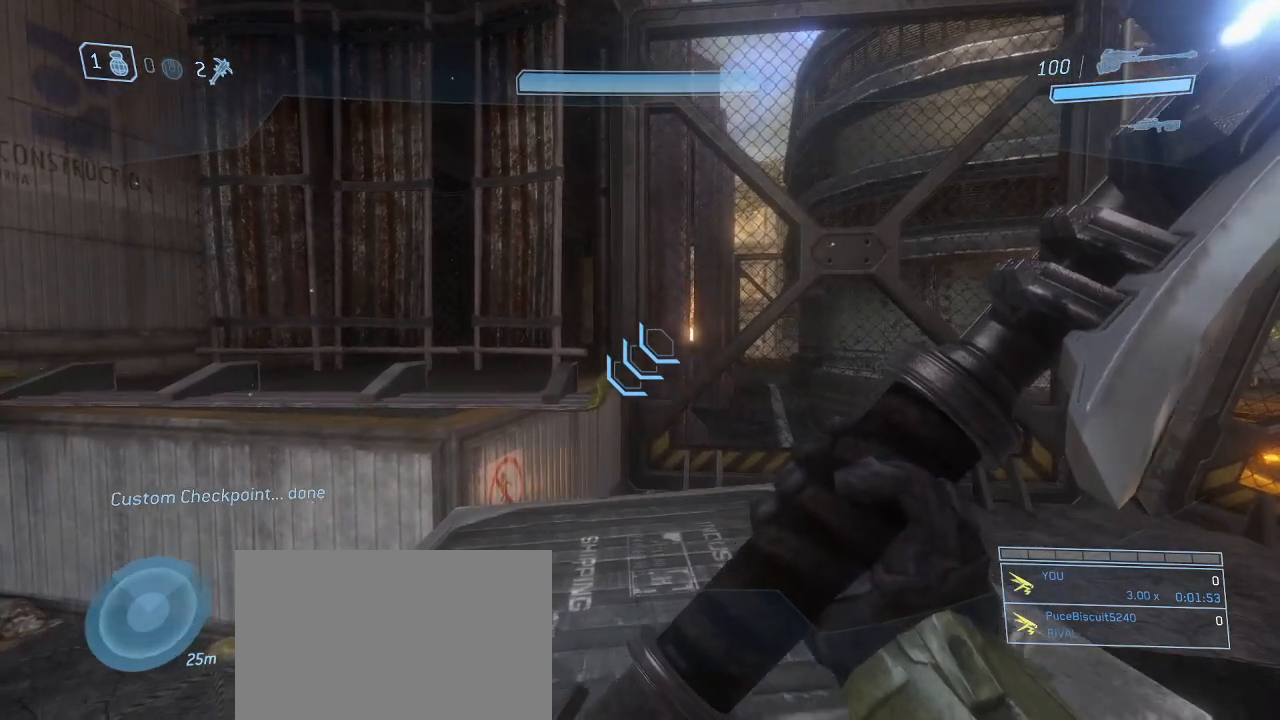
{"keys": [], "mouse": [], "events": [[200, "s", "down"], [334, "s", "up"]]}
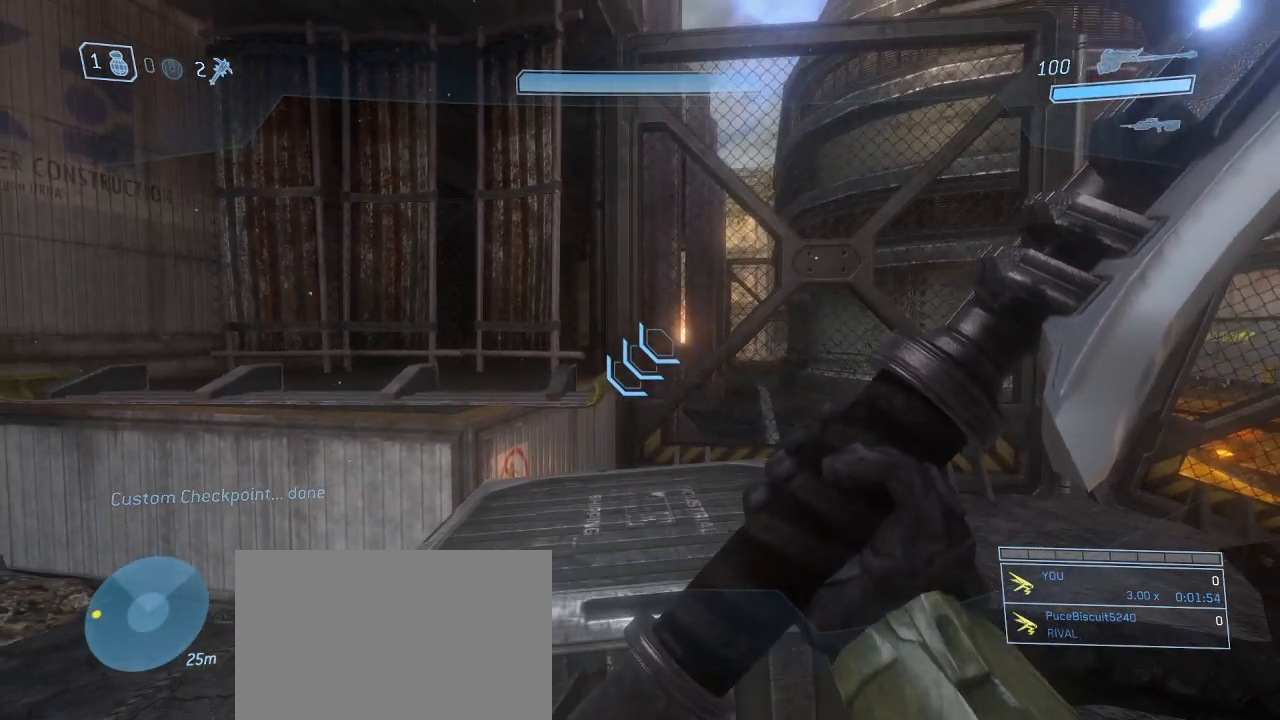
{"keys": ["w"], "mouse": [], "events": [[167, "w", "down"], [300, "mouse_left", "down"], [434, "mouse_left", "up"]]}
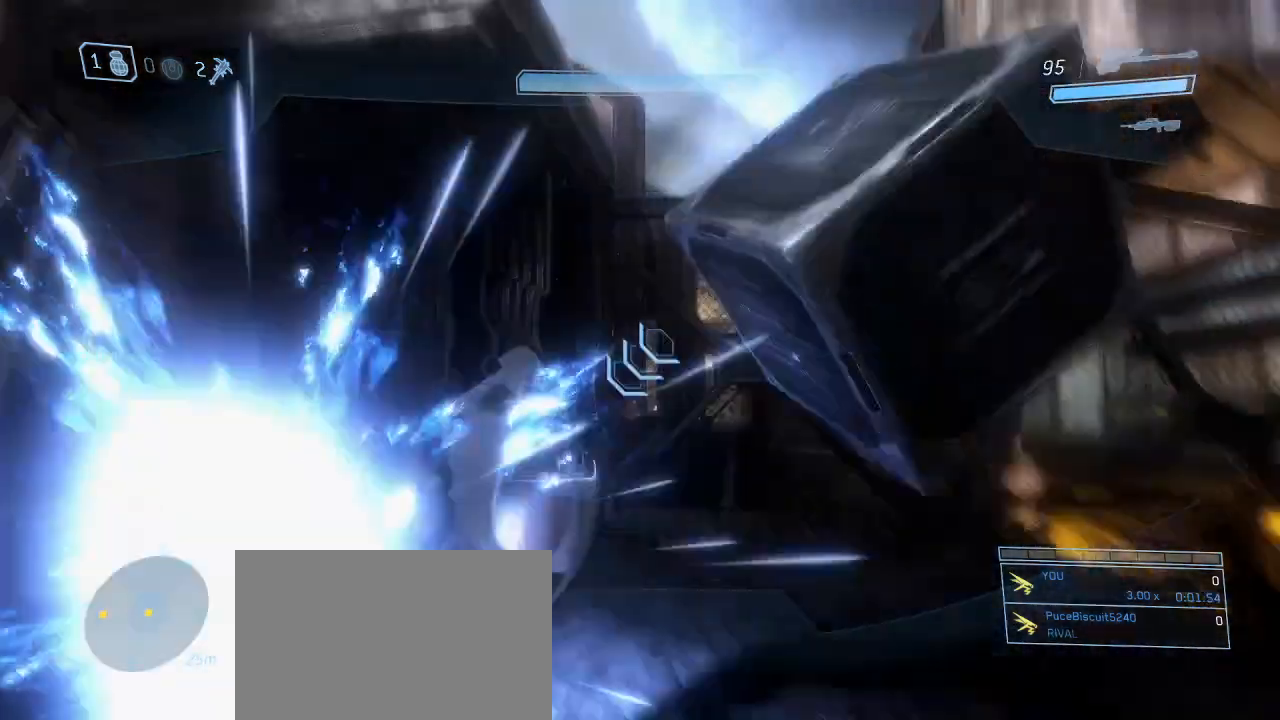
{"keys": ["w"], "mouse": [], "events": []}
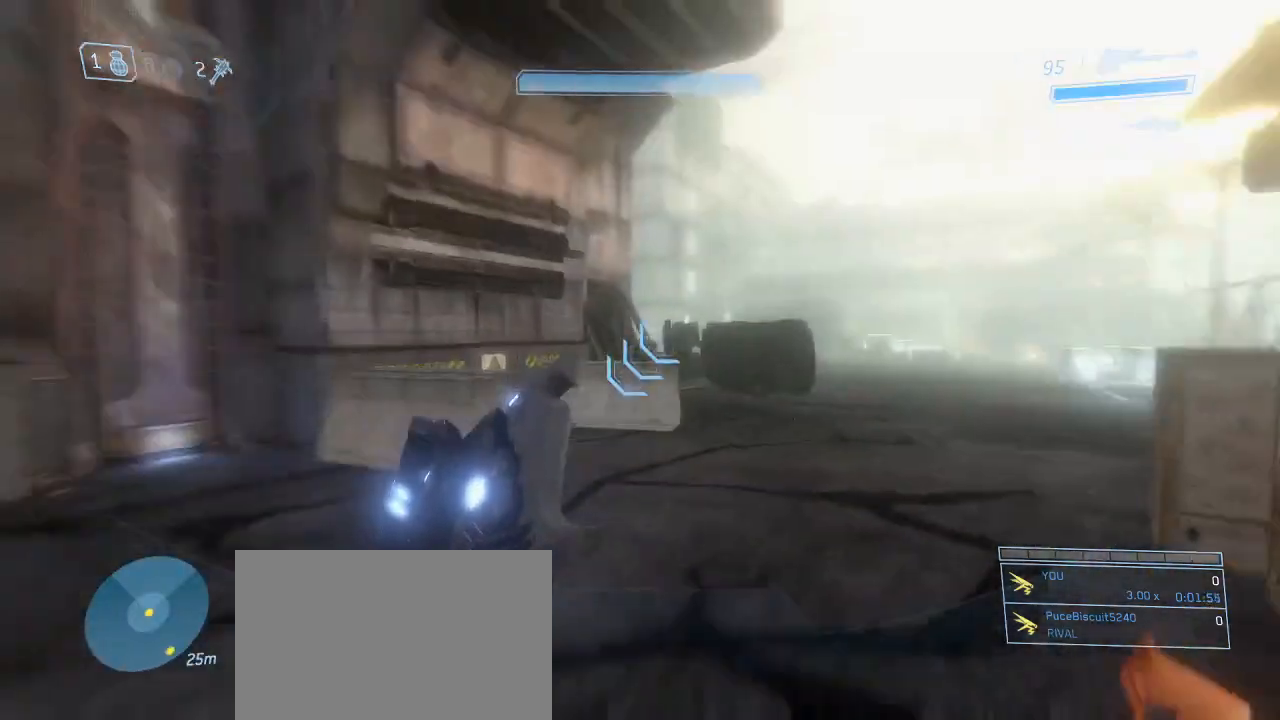
{"keys": ["space", "w"], "mouse": [], "events": [[200, "space", "down"]]}
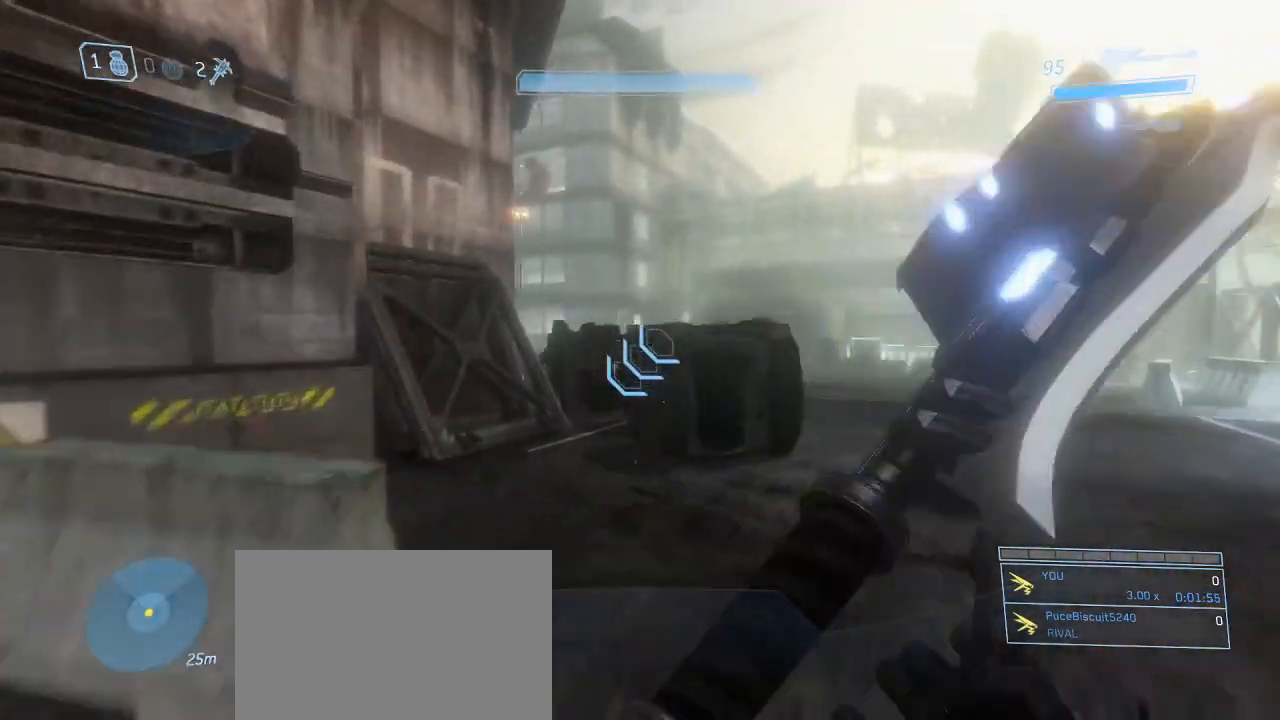
{"keys": ["shift", "w"], "mouse": [], "events": [[17, "space", "up"], [350, "shift", "down"]]}
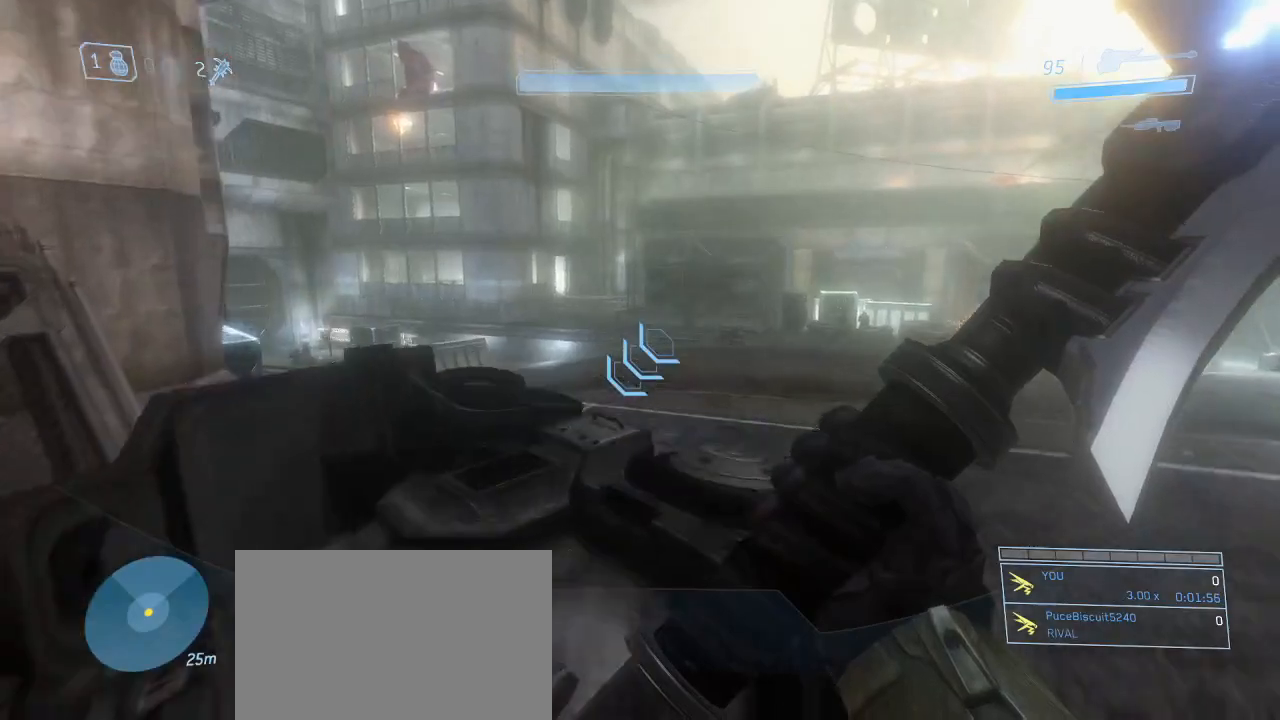
{"keys": ["a", "shift", "w"], "mouse": [], "events": [[84, "a", "down"]]}
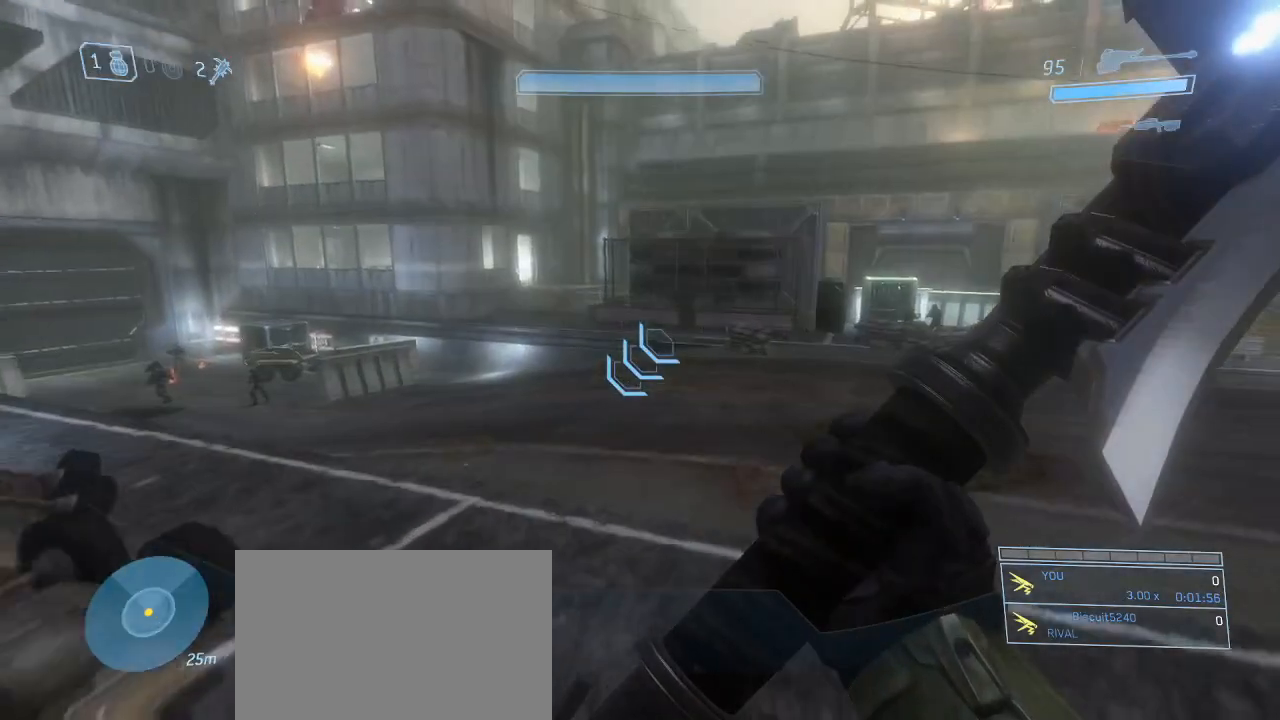
{"keys": ["a", "w"], "mouse": [], "events": [[334, "space", "down"], [384, "shift", "up"], [467, "space", "up"]]}
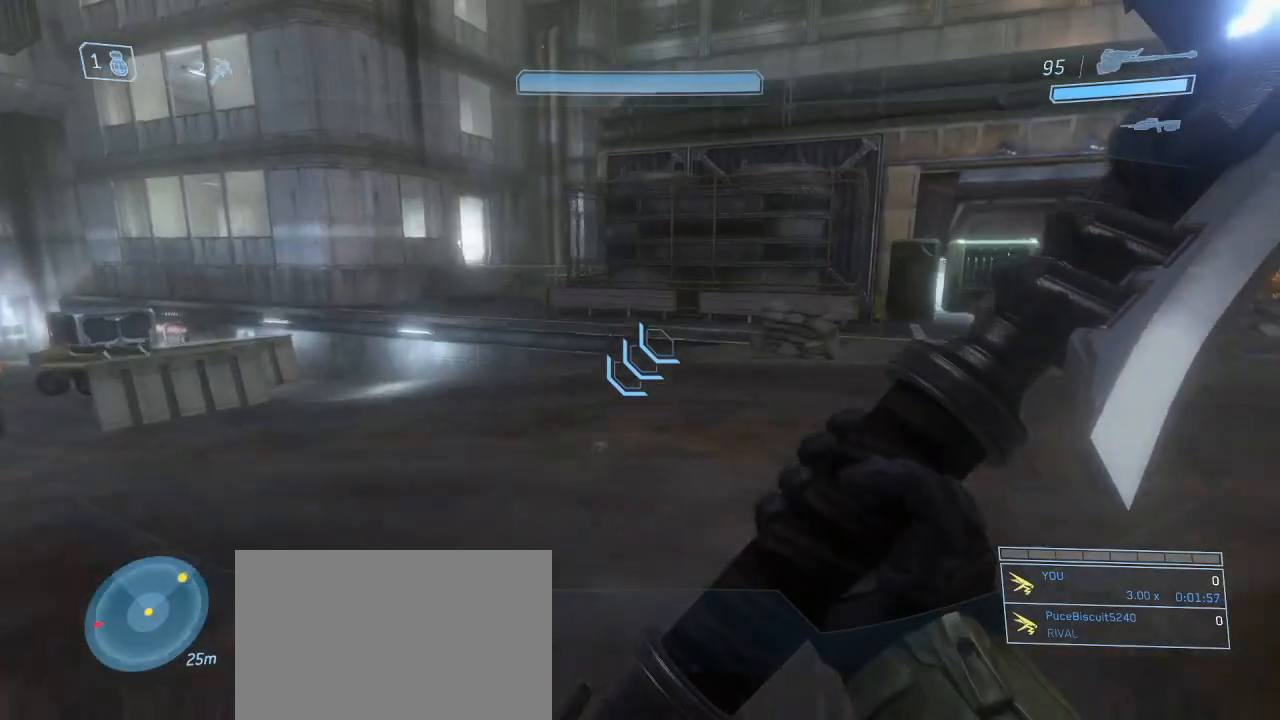
{"keys": [], "mouse": [], "events": [[17, "a", "up"], [400, "w", "up"]]}
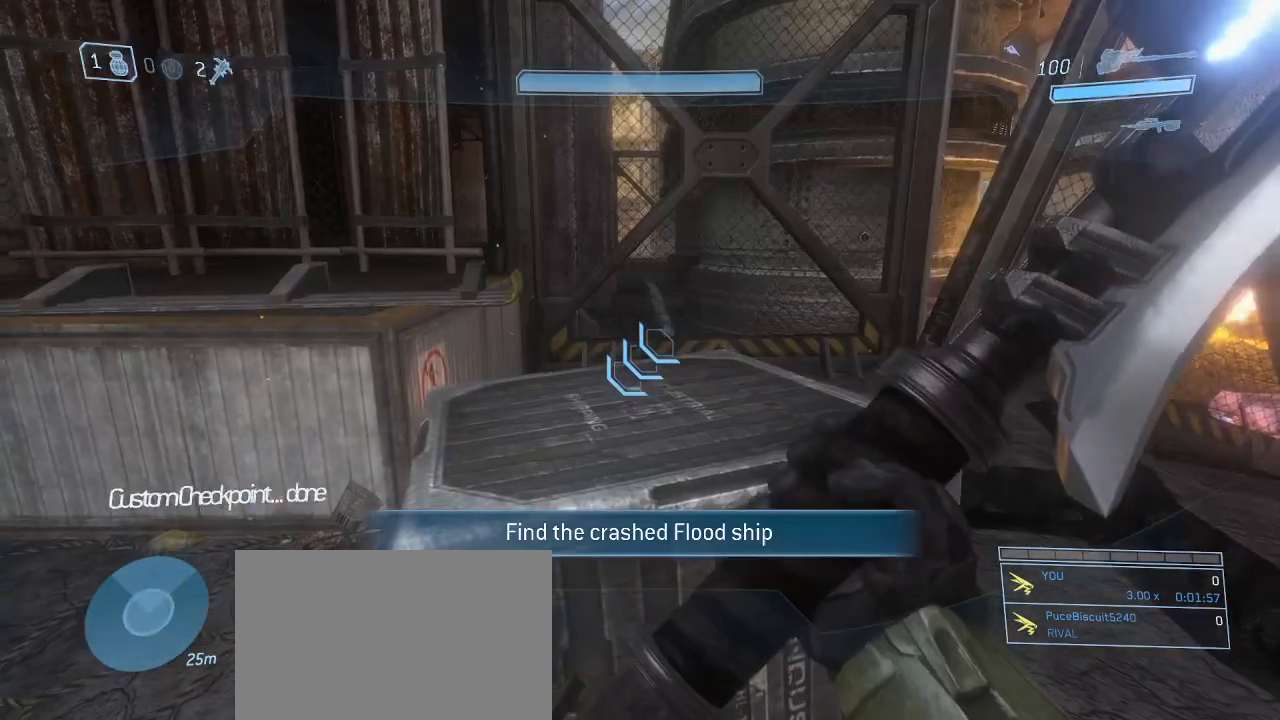
{"keys": ["a", "w"], "mouse": [], "events": [[417, "w", "down"], [500, "a", "down"]]}
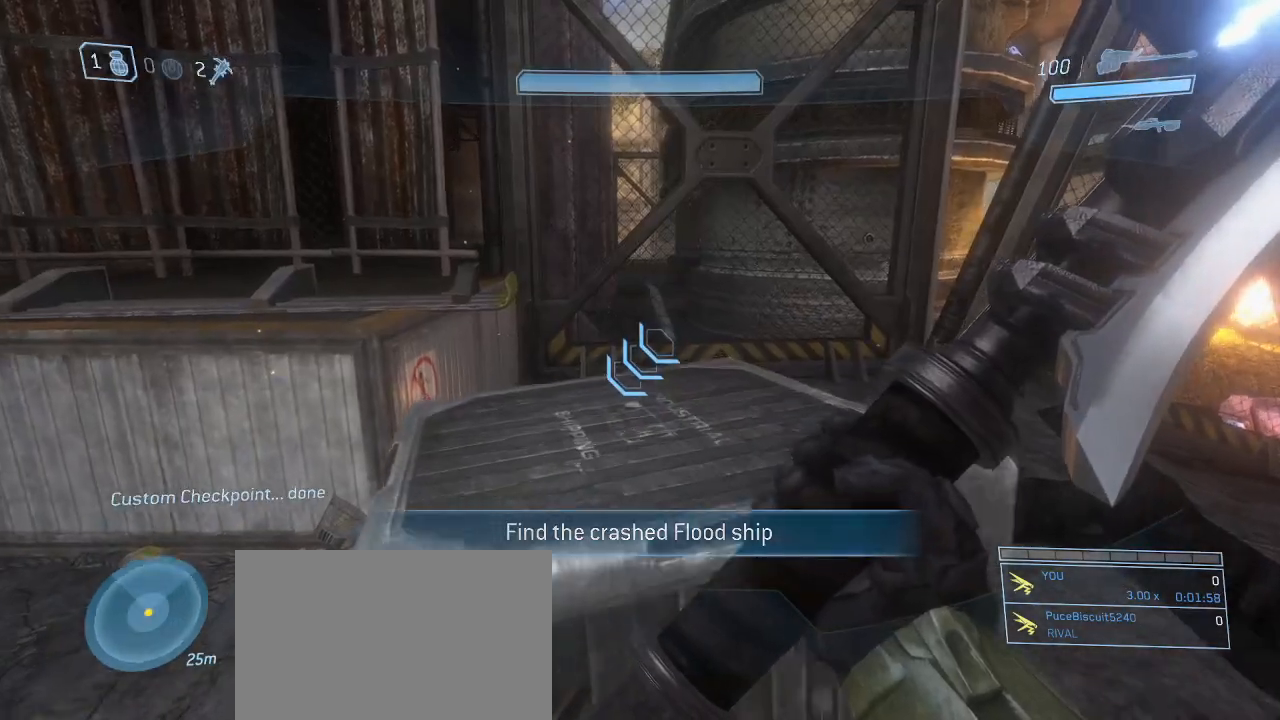
{"keys": [], "mouse": [], "events": [[100, "a", "up"], [150, "w", "up"], [334, "d", "down"], [434, "d", "up"]]}
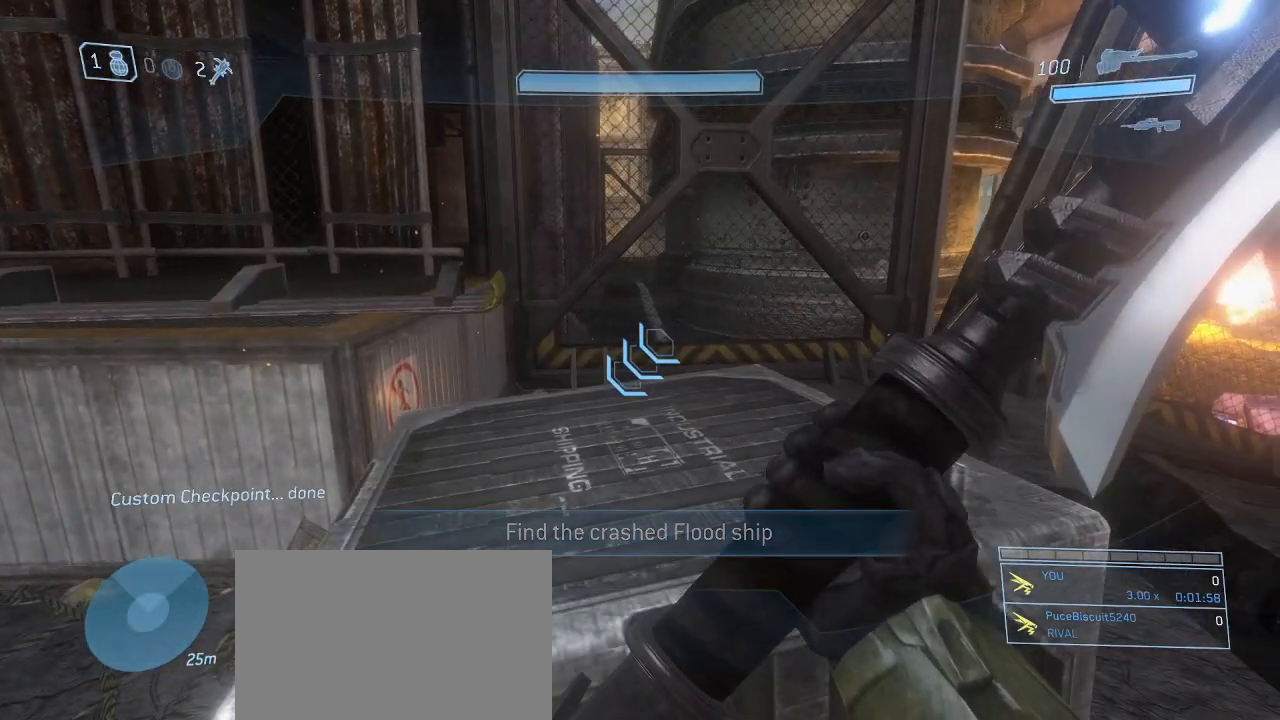
{"keys": [], "mouse": [], "events": [[117, "s", "down"], [250, "d", "down"], [350, "d", "up"], [350, "s", "up"]]}
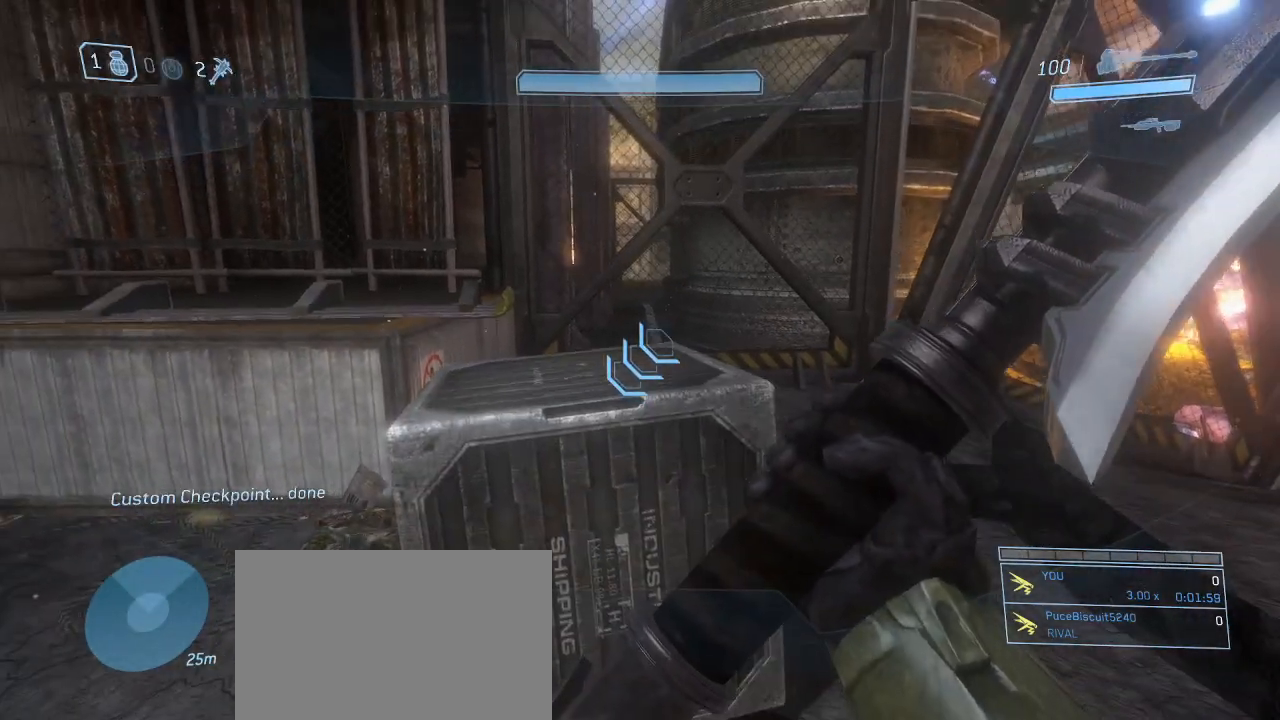
{"keys": [], "mouse": [], "events": []}
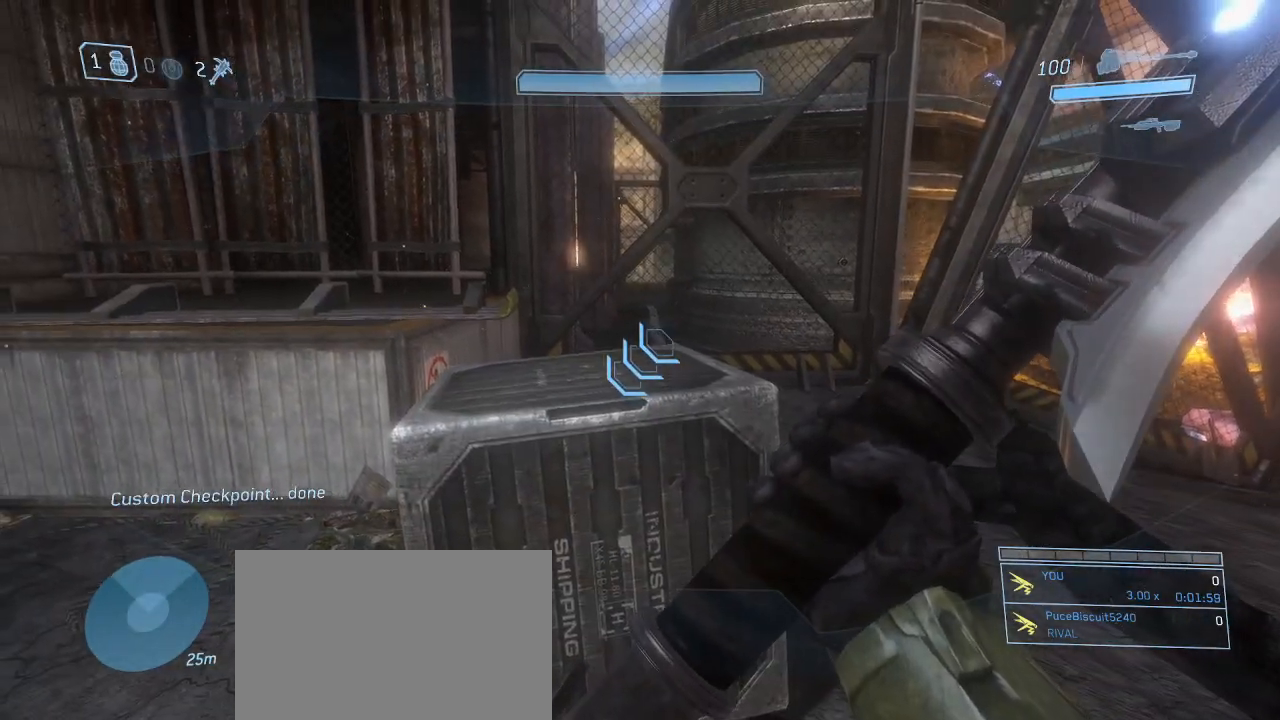
{"keys": ["w"], "mouse": ["left"], "events": [[150, "w", "down"], [417, "mouse_left", "down"]]}
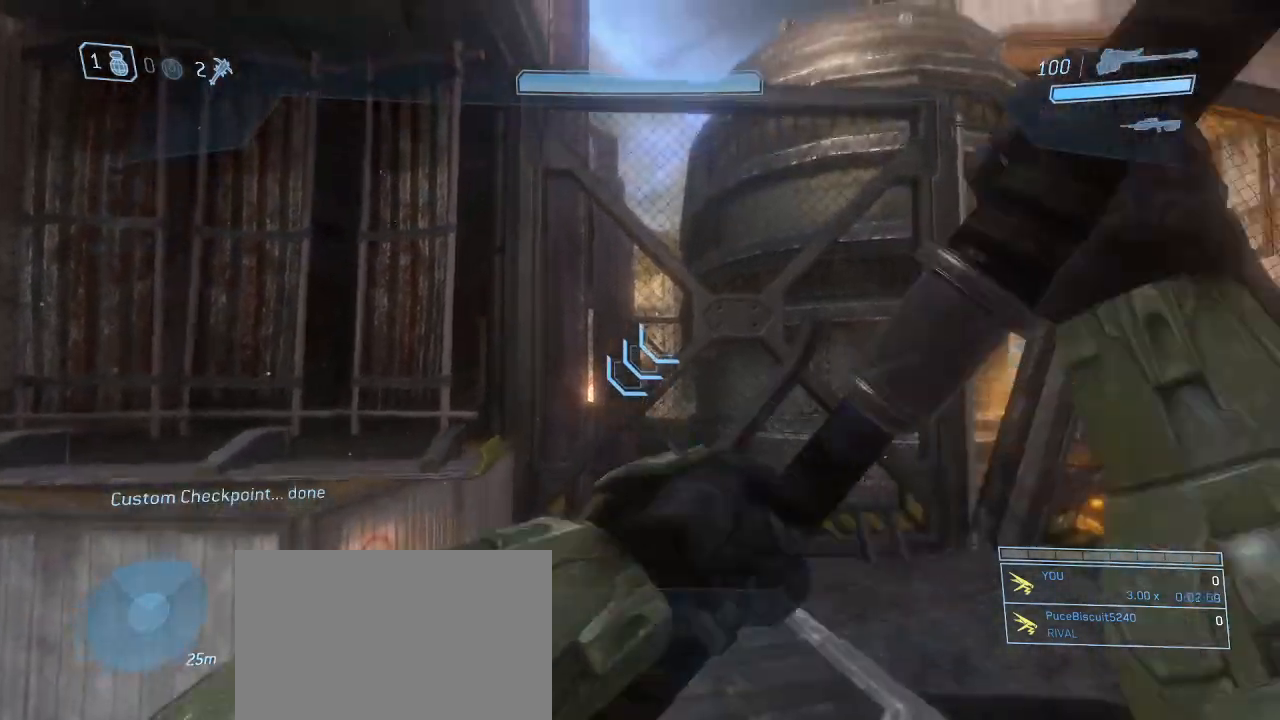
{"keys": ["a", "w"], "mouse": [], "events": [[17, "mouse_left", "up"], [400, "a", "down"]]}
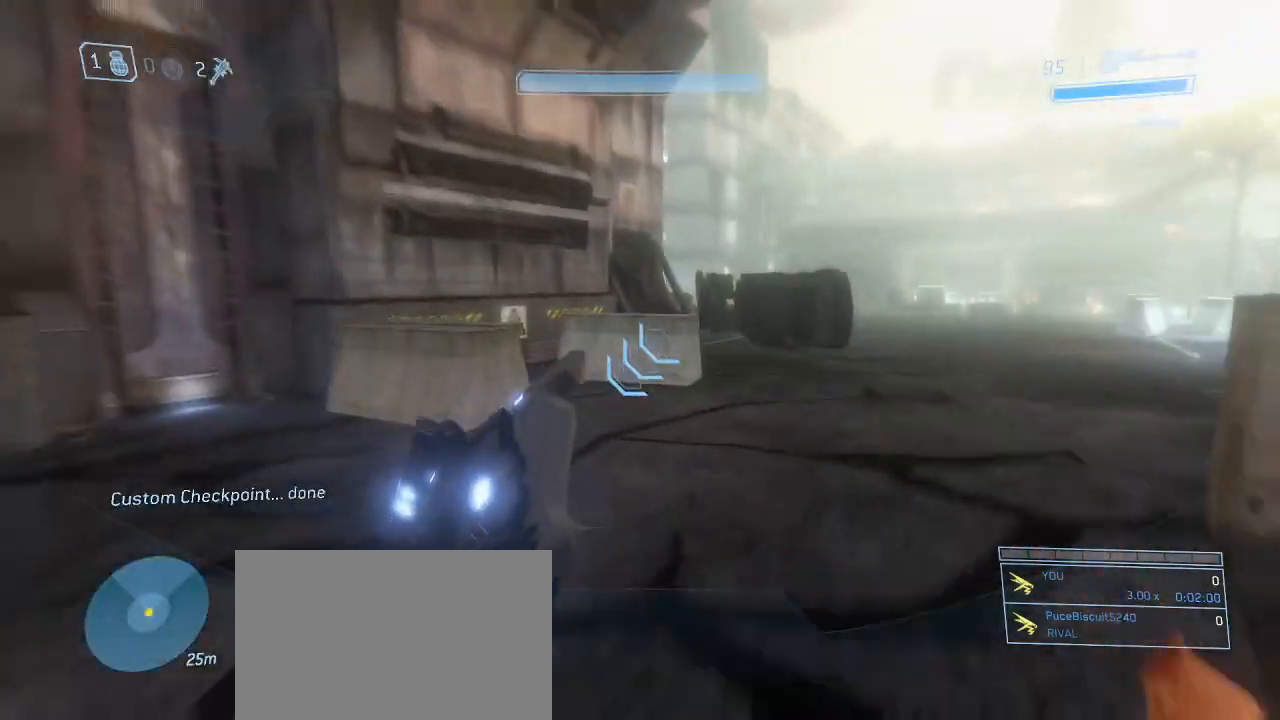
{"keys": ["a", "space", "w"], "mouse": [], "events": [[450, "space", "down"]]}
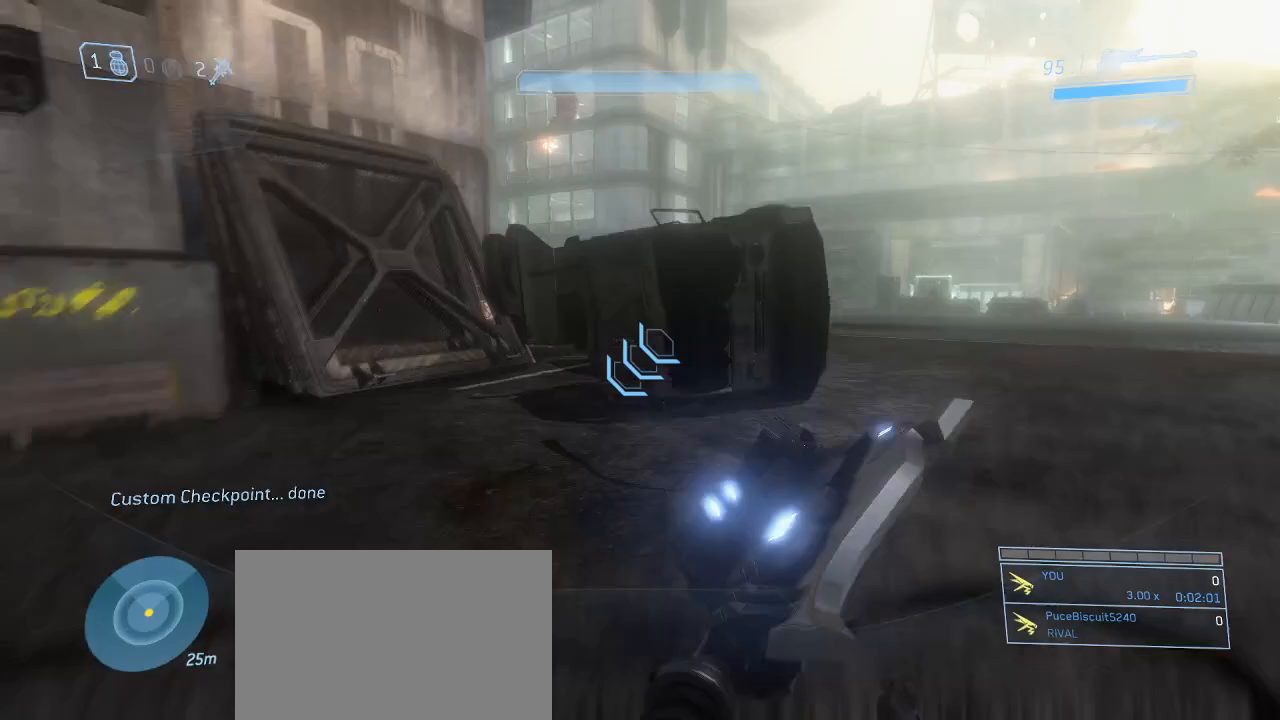
{"keys": ["a", "shift", "w"], "mouse": [], "events": [[100, "shift", "down"], [100, "space", "up"]]}
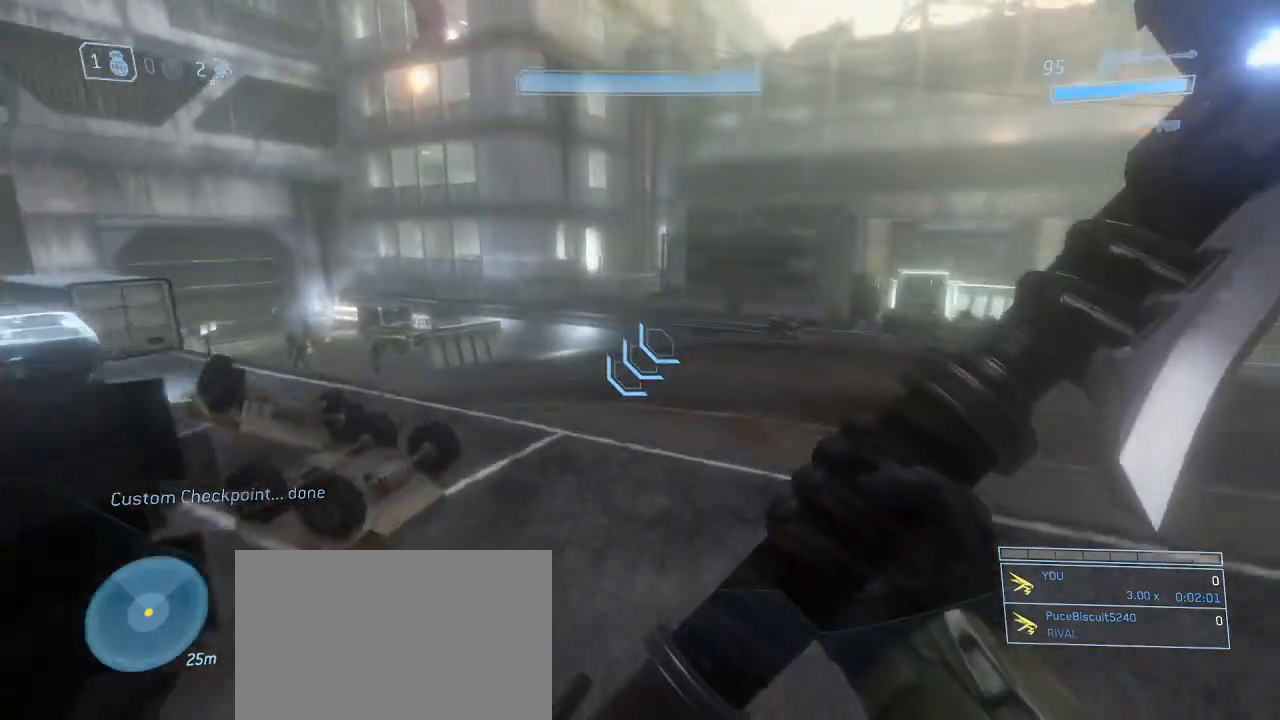
{"keys": ["a", "shift", "w"], "mouse": [], "events": []}
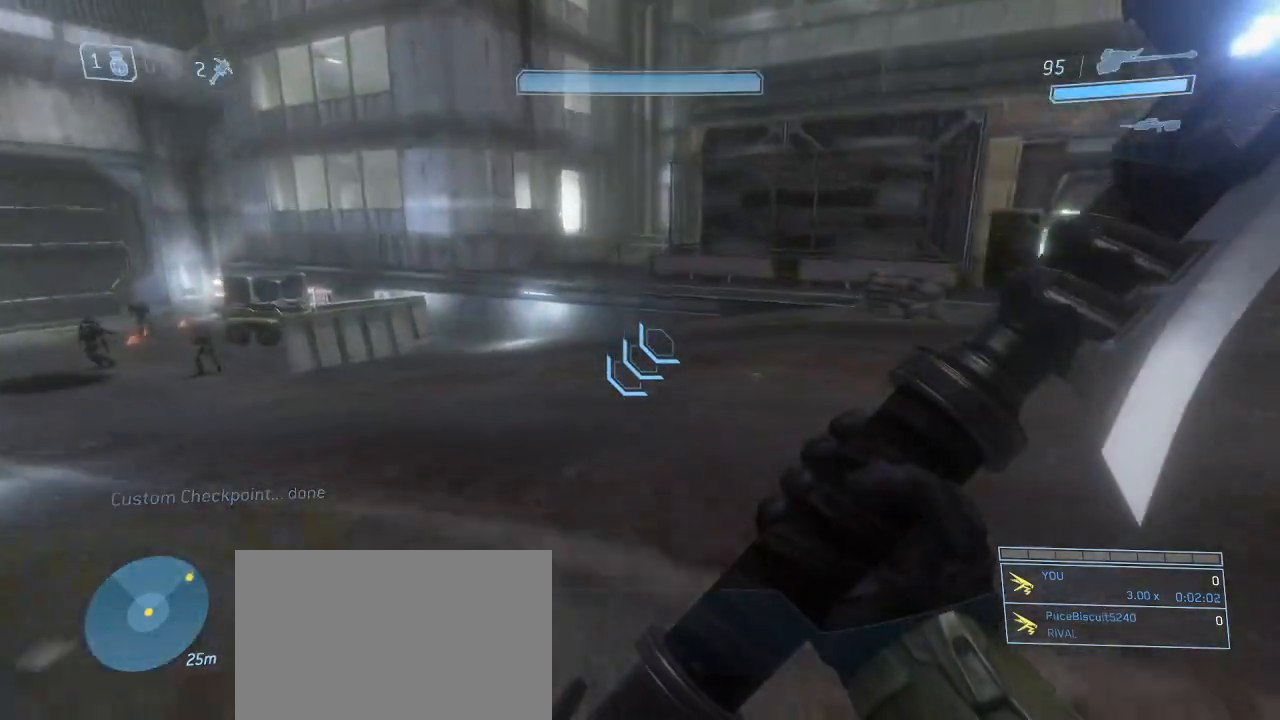
{"keys": ["a", "shift", "space", "w"], "mouse": [], "events": [[417, "space", "down"]]}
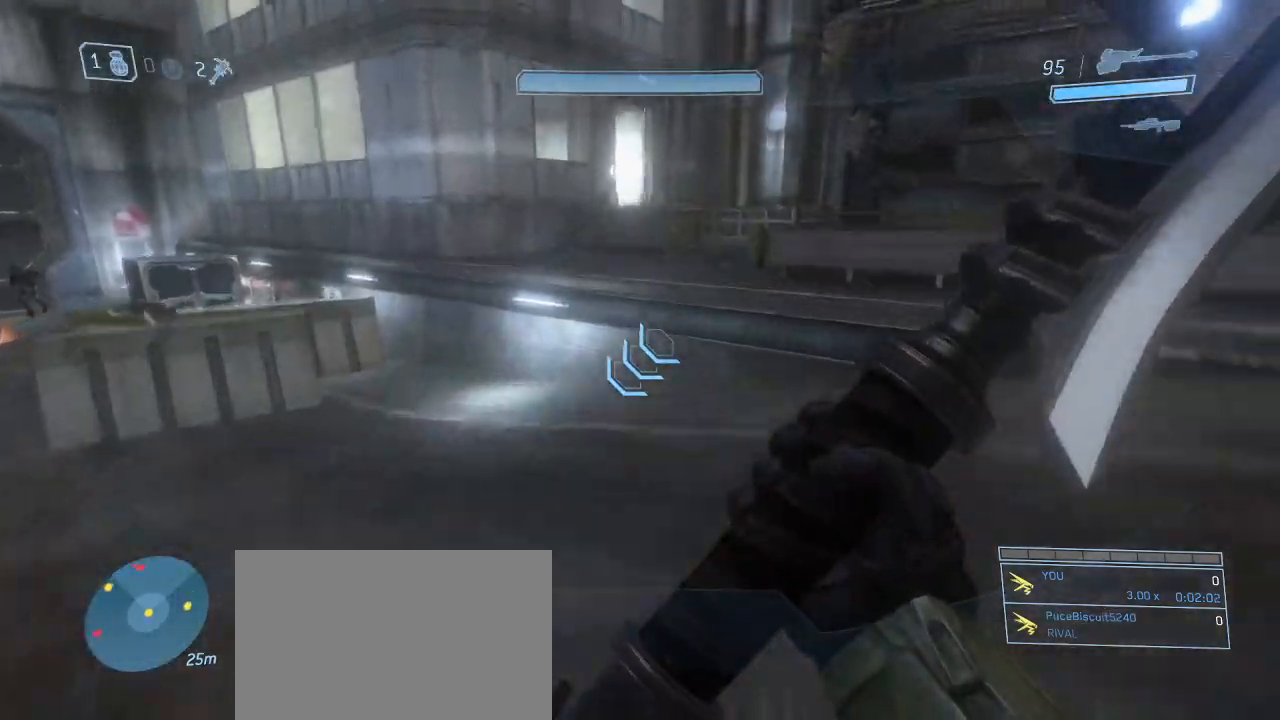
{"keys": ["a", "shift", "w"], "mouse": [], "events": [[100, "space", "up"]]}
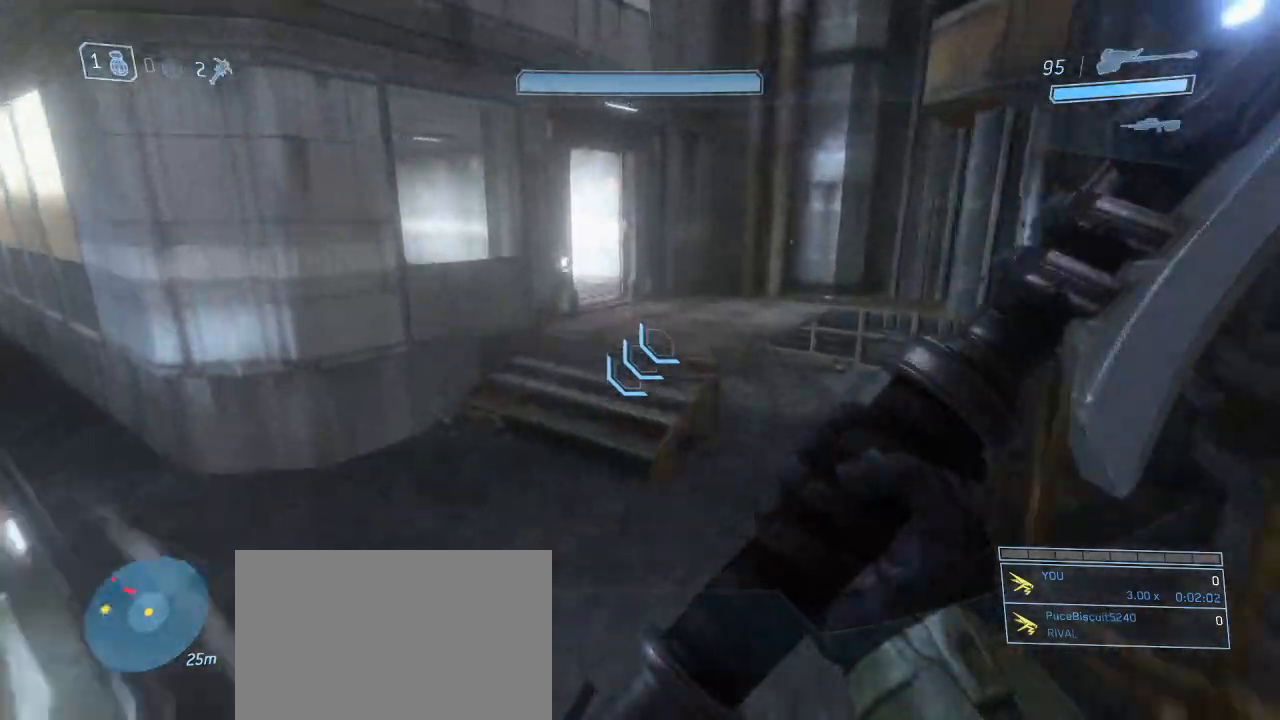
{"keys": ["a", "shift", "w"], "mouse": [], "events": []}
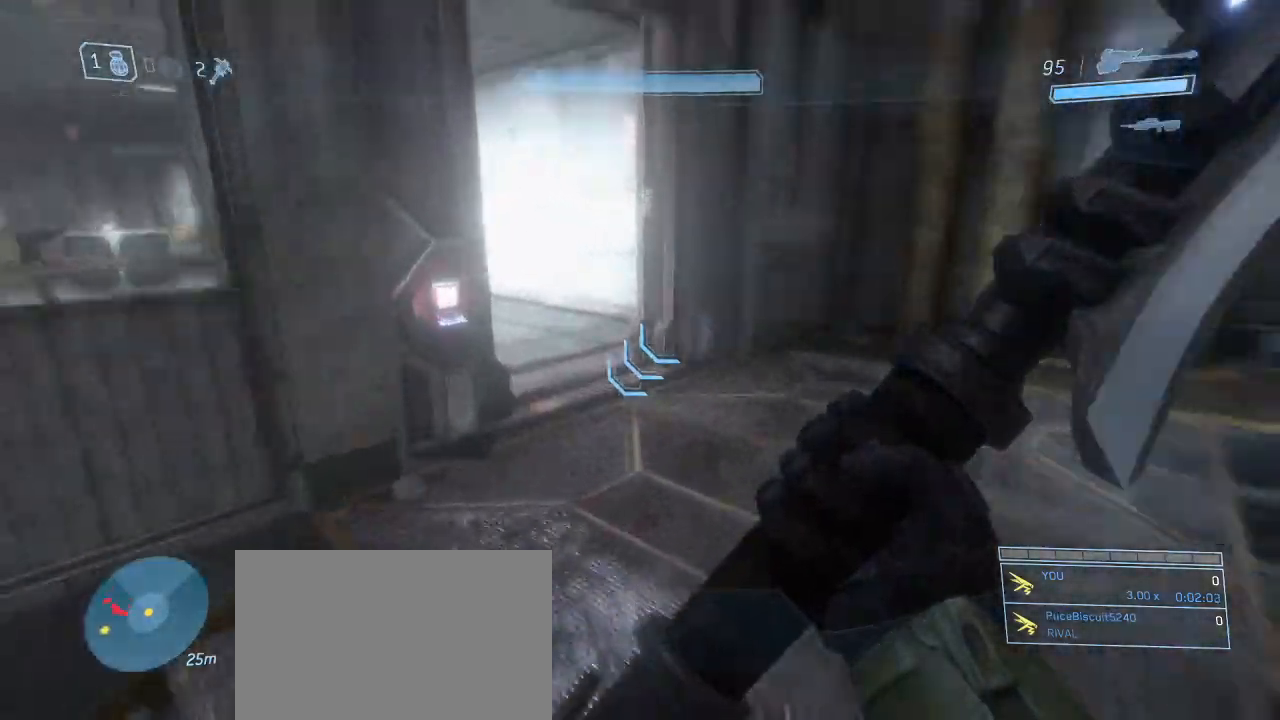
{"keys": ["a", "w"], "mouse": [], "events": [[417, "shift", "up"]]}
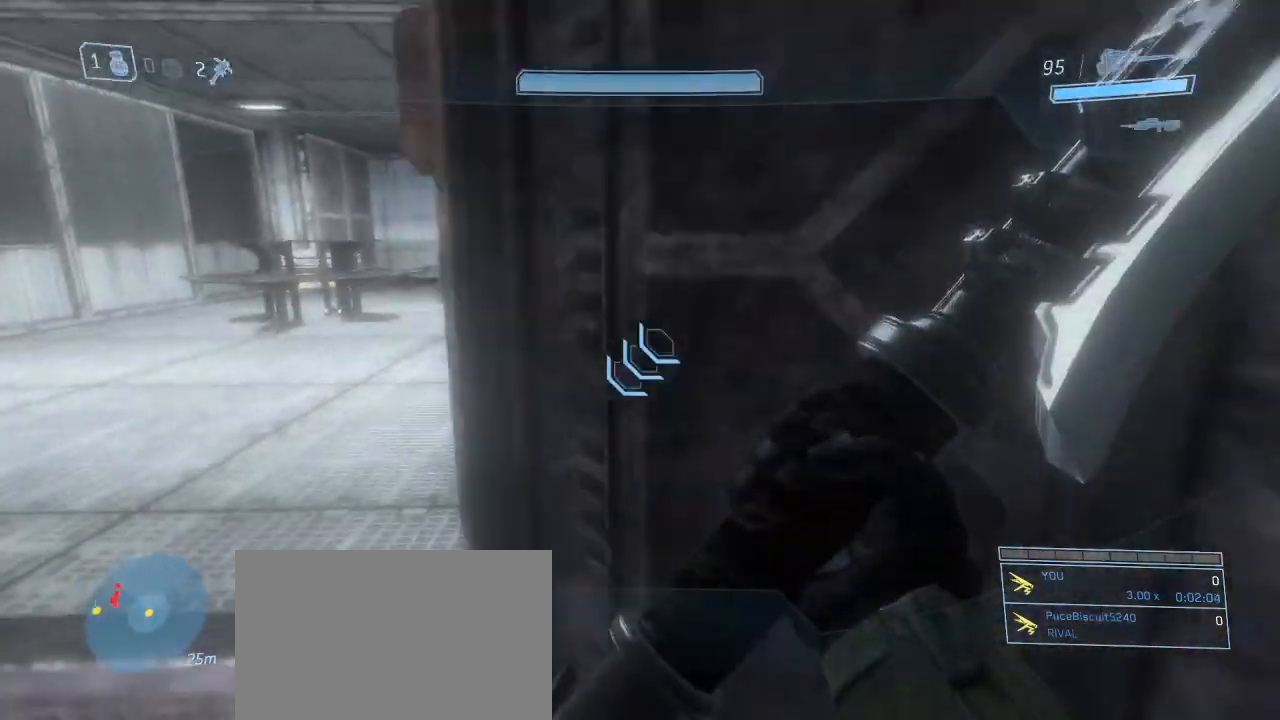
{"keys": ["a", "w"], "mouse": [], "events": []}
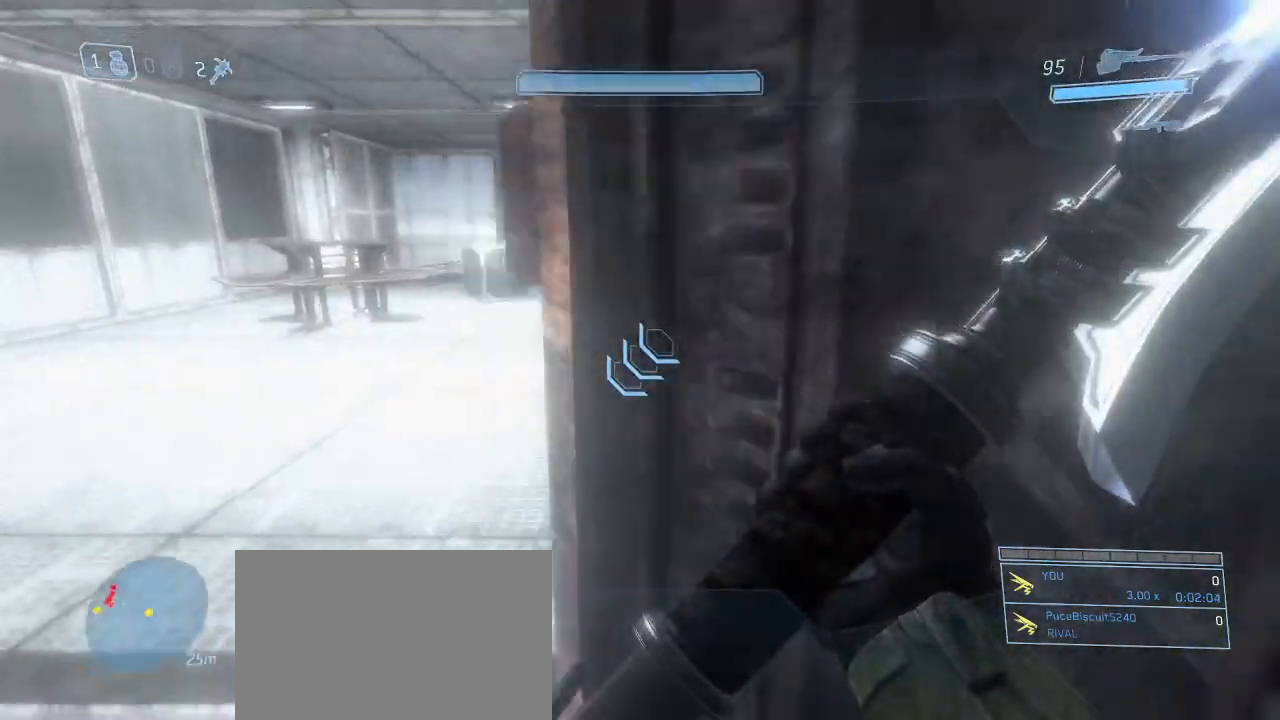
{"keys": ["w"], "mouse": [], "events": [[167, "a", "up"], [167, "g", "down"], [250, "g", "up"]]}
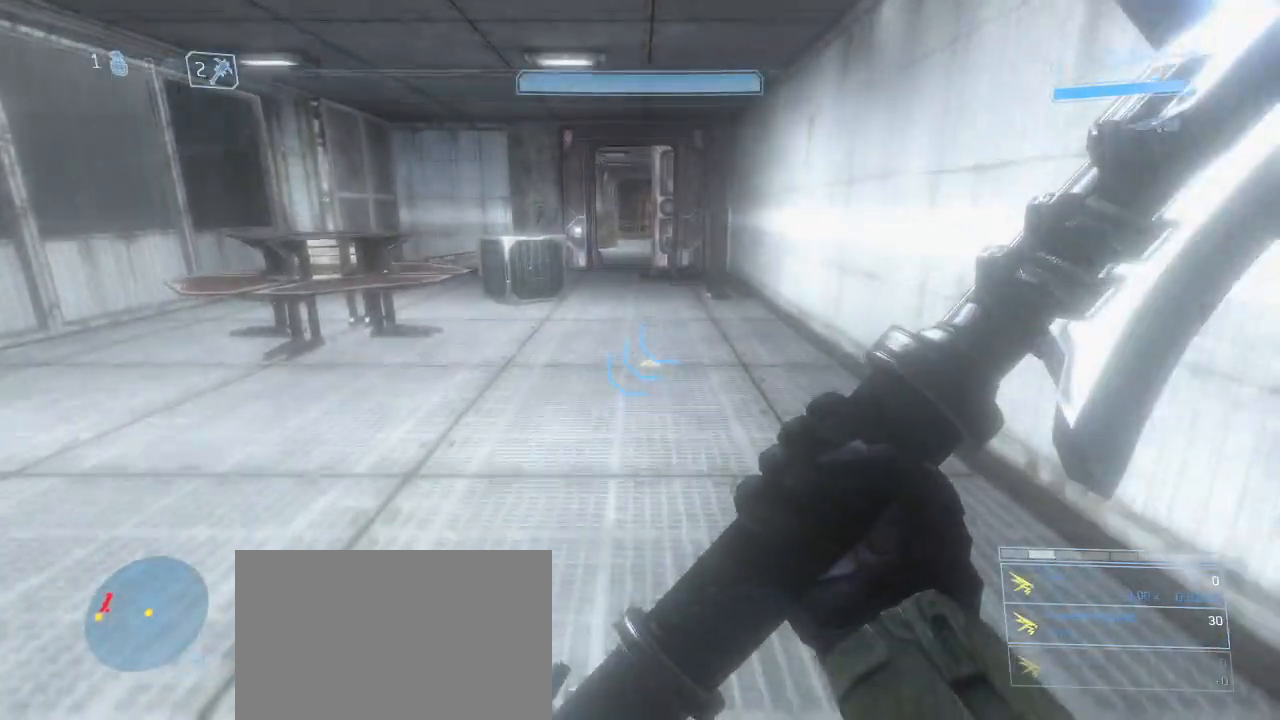
{"keys": ["w"], "mouse": [], "events": []}
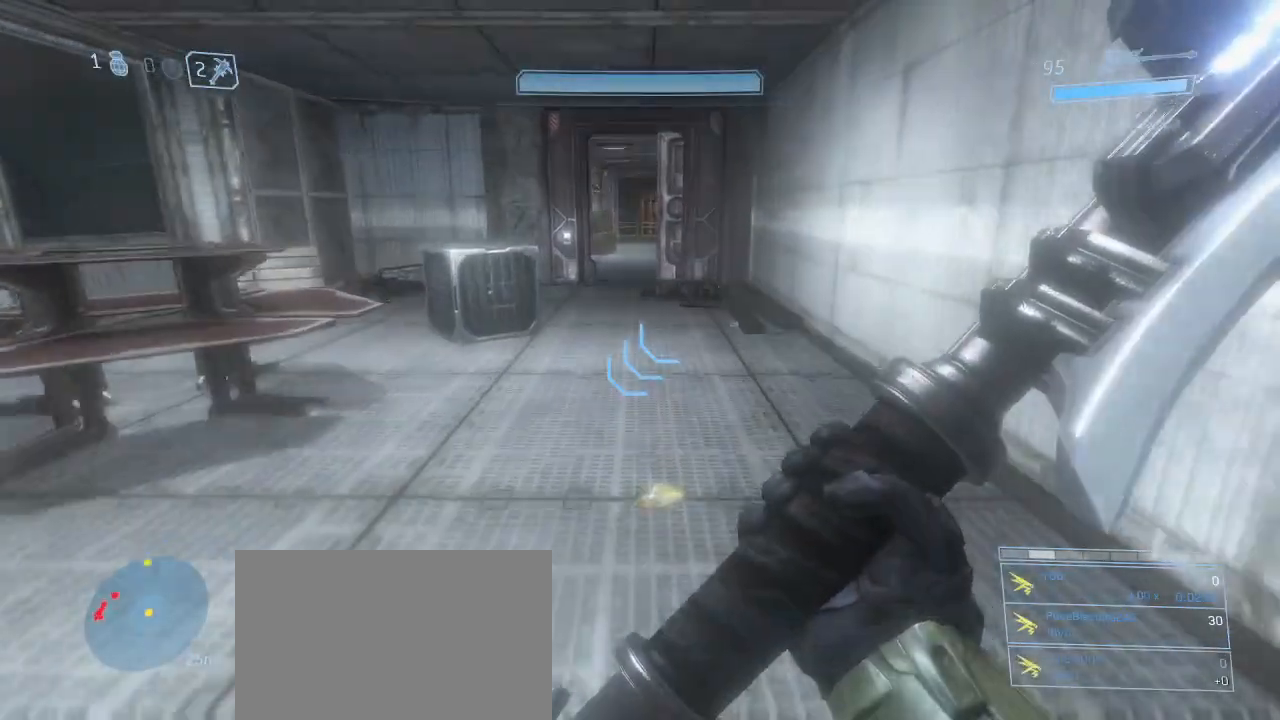
{"keys": ["w"], "mouse": [], "events": []}
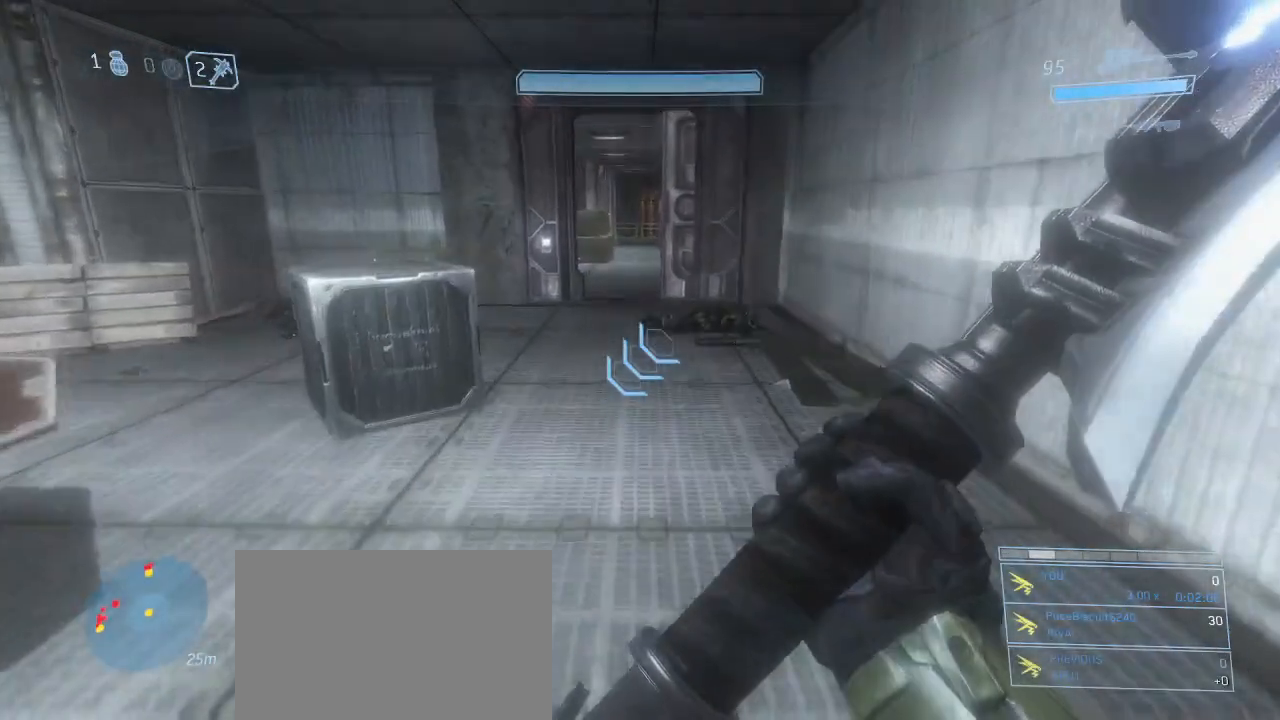
{"keys": ["w"], "mouse": [], "events": []}
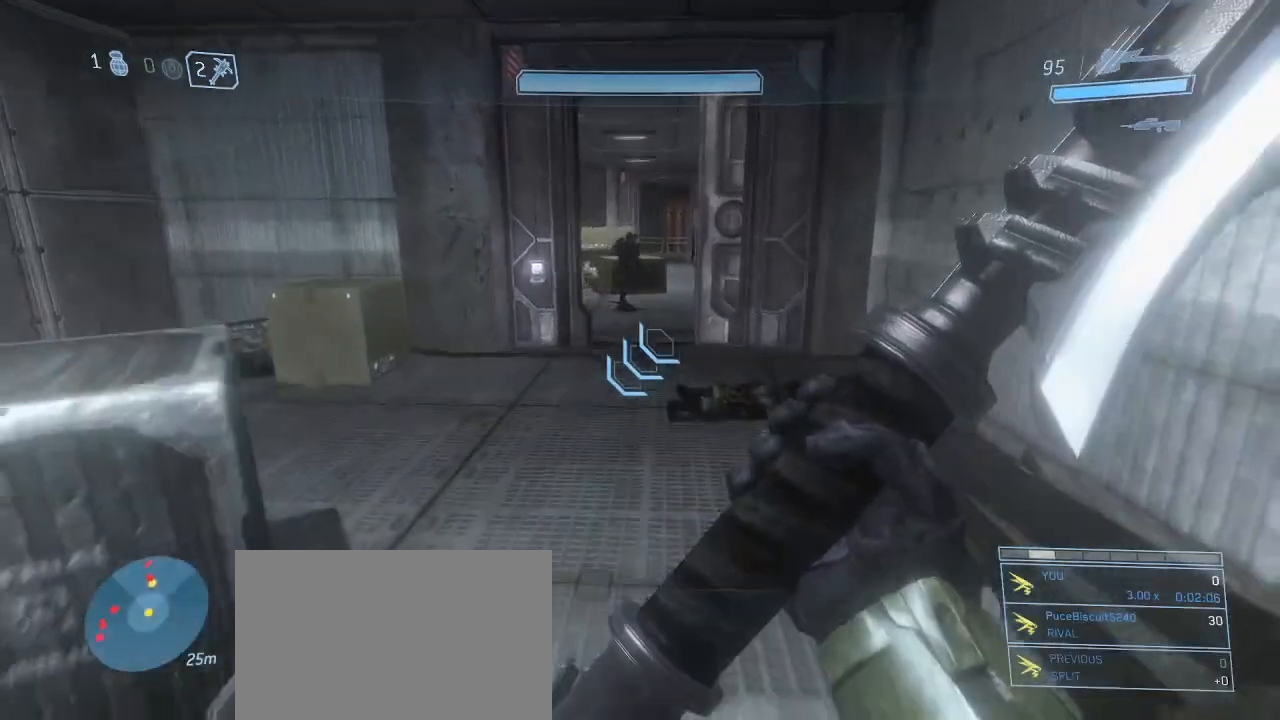
{"keys": ["w"], "mouse": [], "events": []}
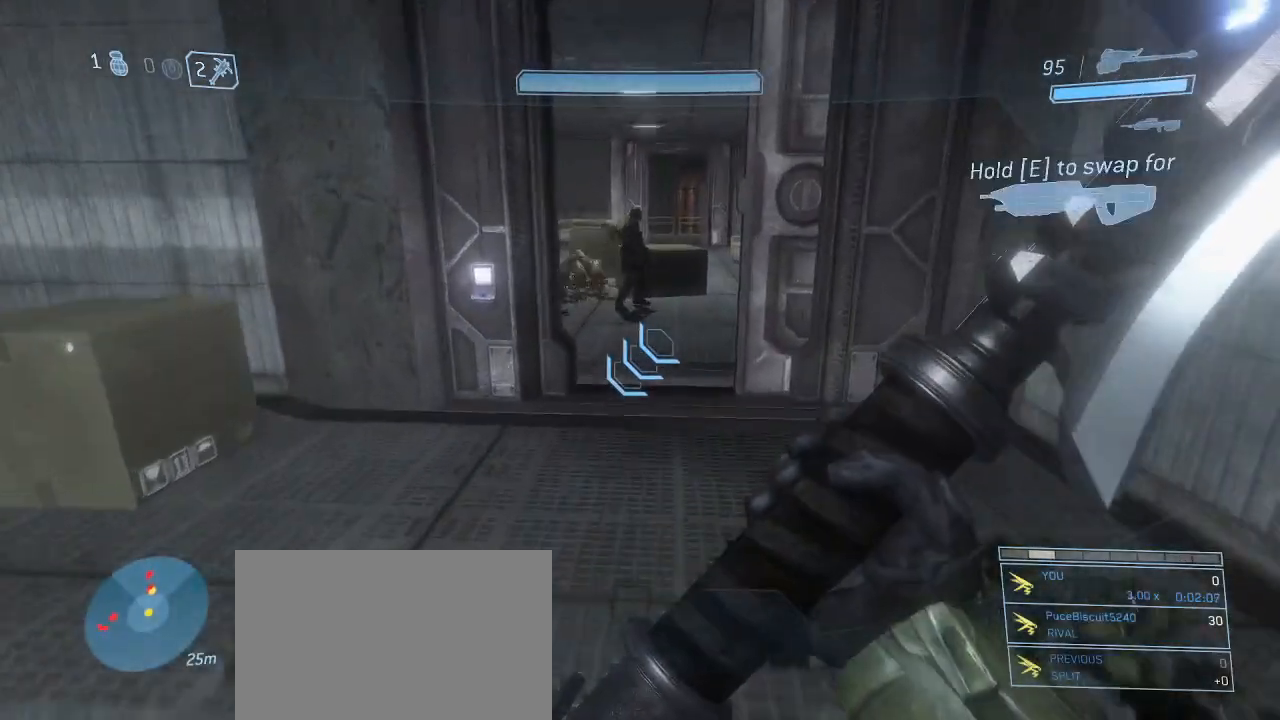
{"keys": ["w"], "mouse": [], "events": []}